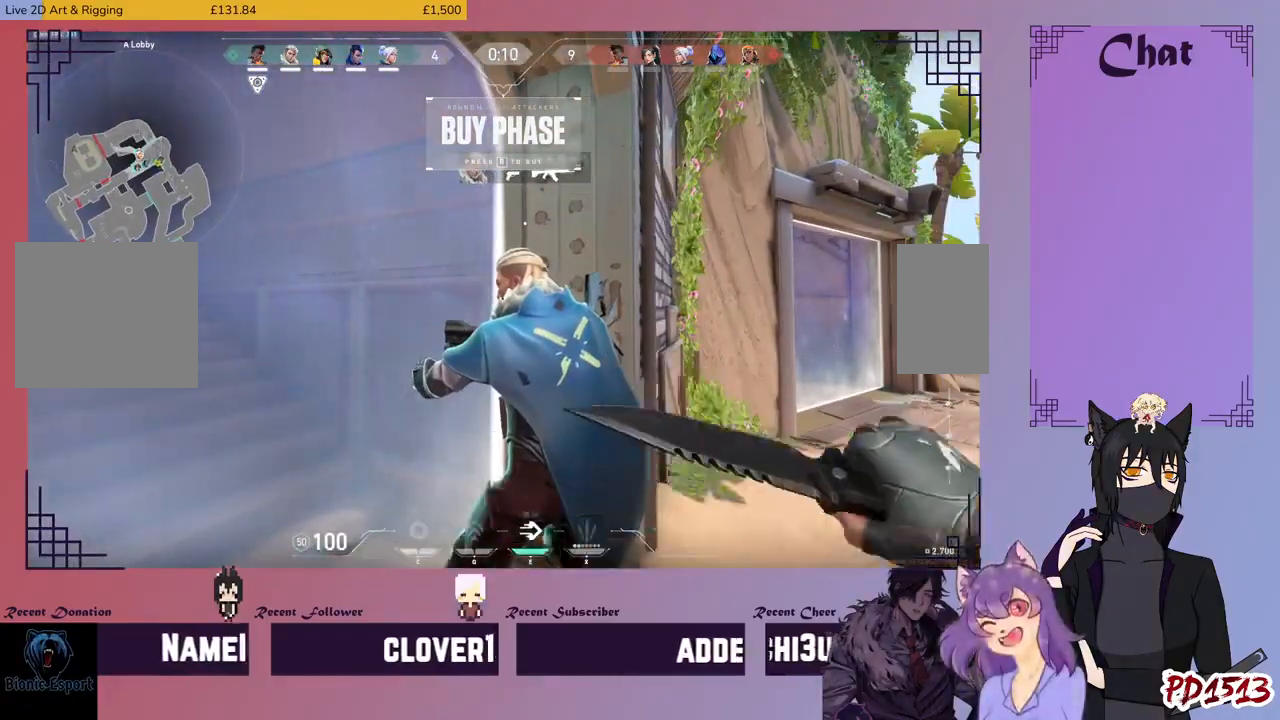
Gameplay with keyboard and mouse; each line is a JSON object with the keys and mouse buttons held at the frame after it. "events" lists presses ("down") and releases ("up") of "a", "c", "ctrl", "d", "e", "f", "q", "r", "s", "shift", "space", "tab", "v", "w", "x", "z", "mouse_left", "mouse_wheel", "mouse_right", "mouse_mb4" and "mouse_mb5" between this image and that frame as [ms after this image, input, new state], when the widget could be followed in between. "mouse_left", "mouse_wheel", "mouse_right", "mouse_mb4", "mouse_mb5" = the "left", "wheel", "right", "mb4", "mb5" buttons of the "mouse" list. No other keys are recorded. "wheel" means that the mouse wheel is clicked or scrolled. Mouse movement is not recorded.
{"keys": [], "mouse": [], "events": [[200, "w", "down"], [466, "w", "up"]]}
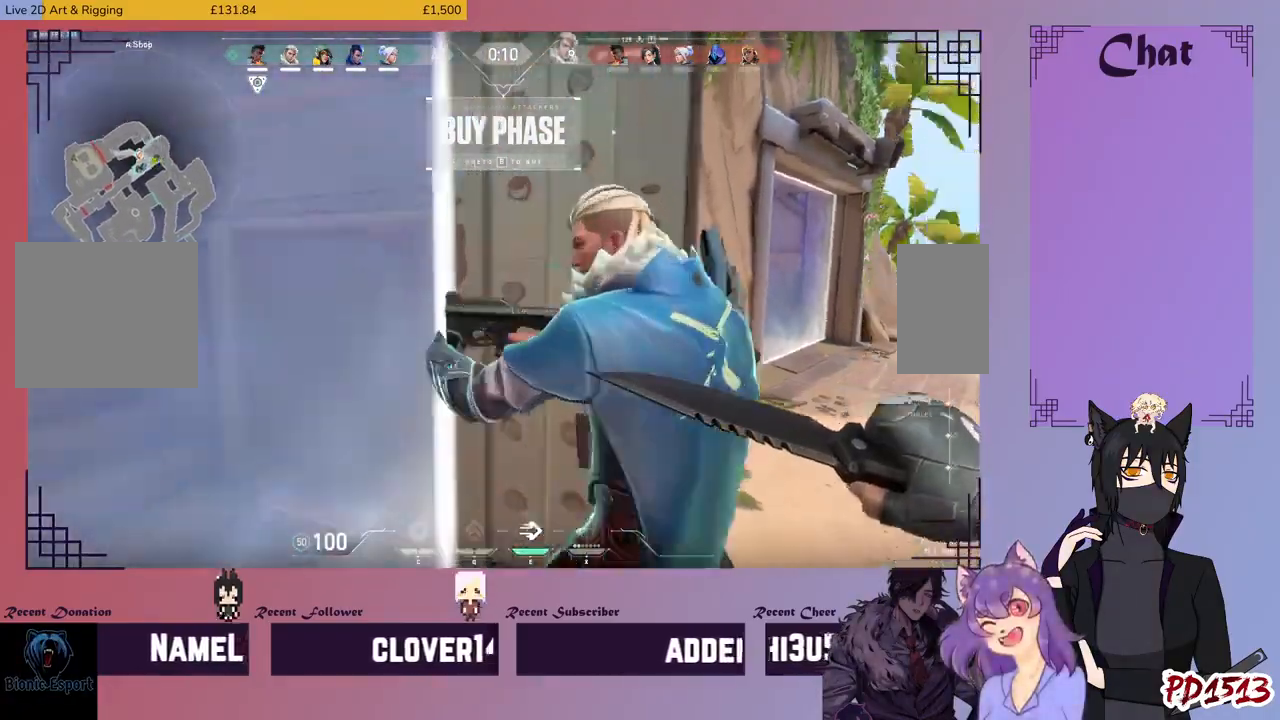
{"keys": ["d"], "mouse": [], "events": [[133, "mouse_left", "down"], [200, "mouse_left", "up"], [466, "d", "down"]]}
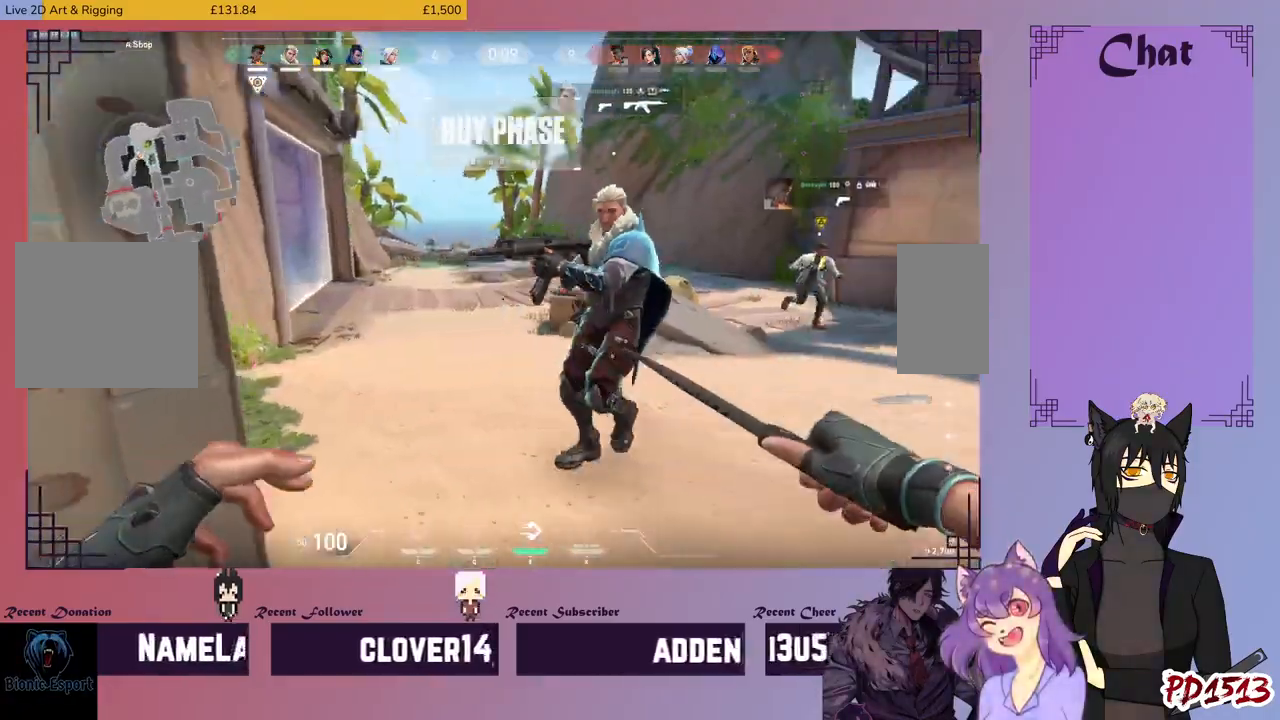
{"keys": ["w"], "mouse": [], "events": [[66, "w", "down"], [133, "d", "up"]]}
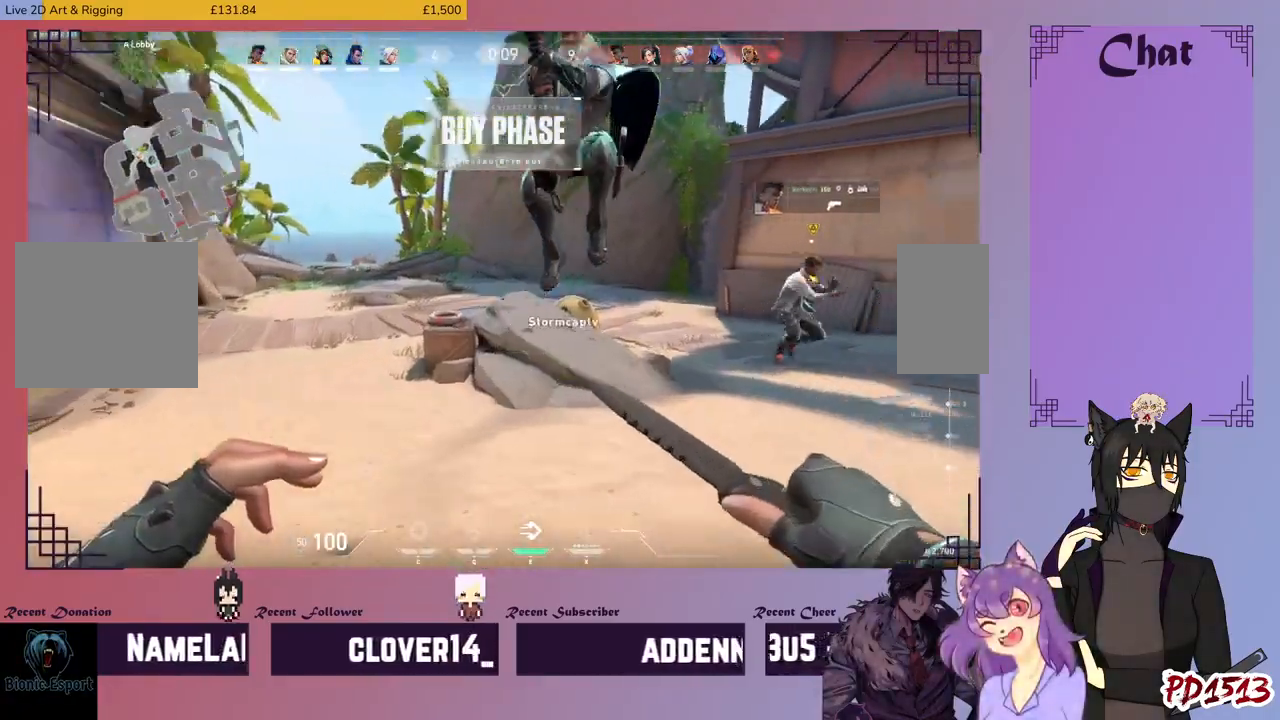
{"keys": ["w"], "mouse": ["left"], "events": [[466, "mouse_left", "down"]]}
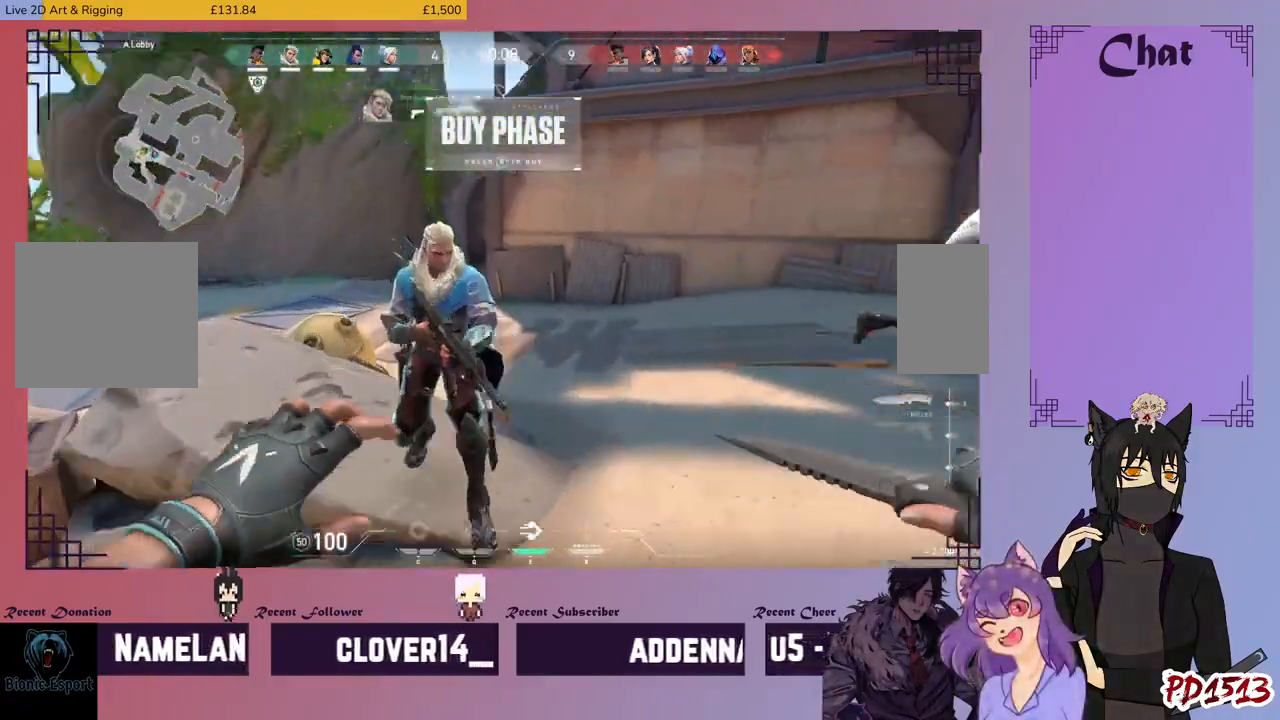
{"keys": ["w"], "mouse": [], "events": [[66, "mouse_left", "up"], [366, "space", "down"], [433, "space", "up"]]}
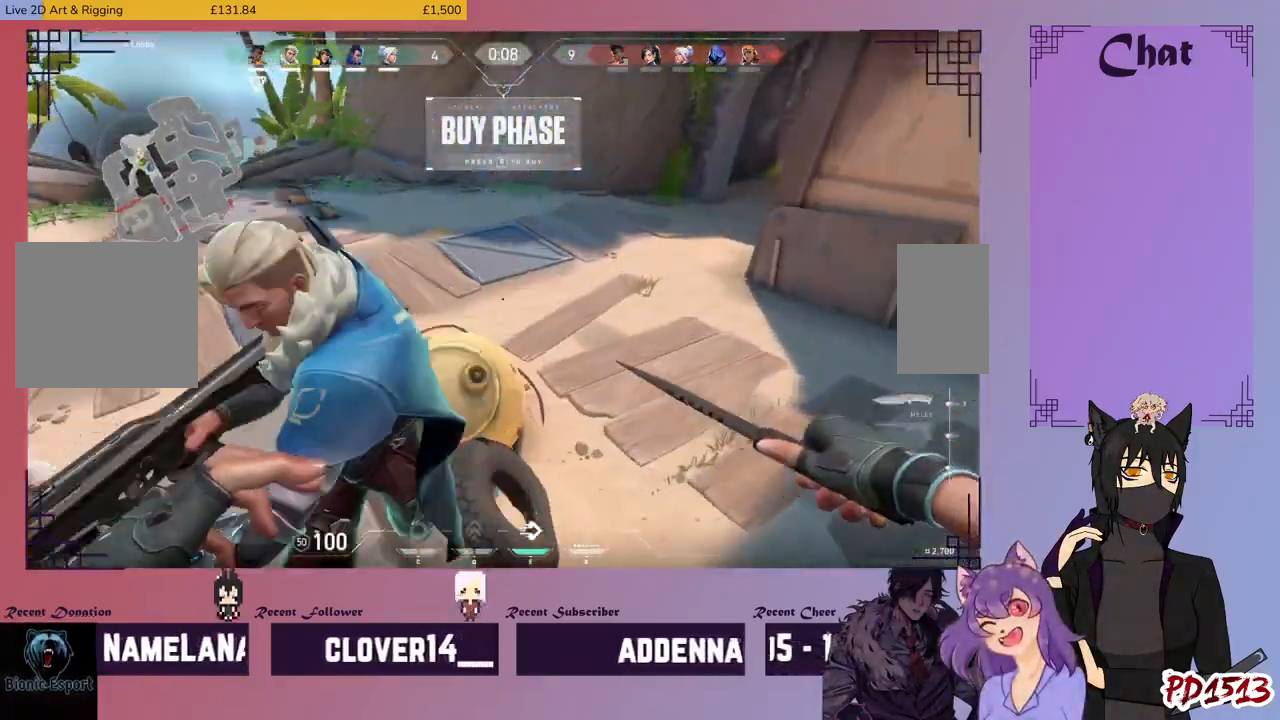
{"keys": ["d", "w"], "mouse": [], "events": [[133, "d", "down"]]}
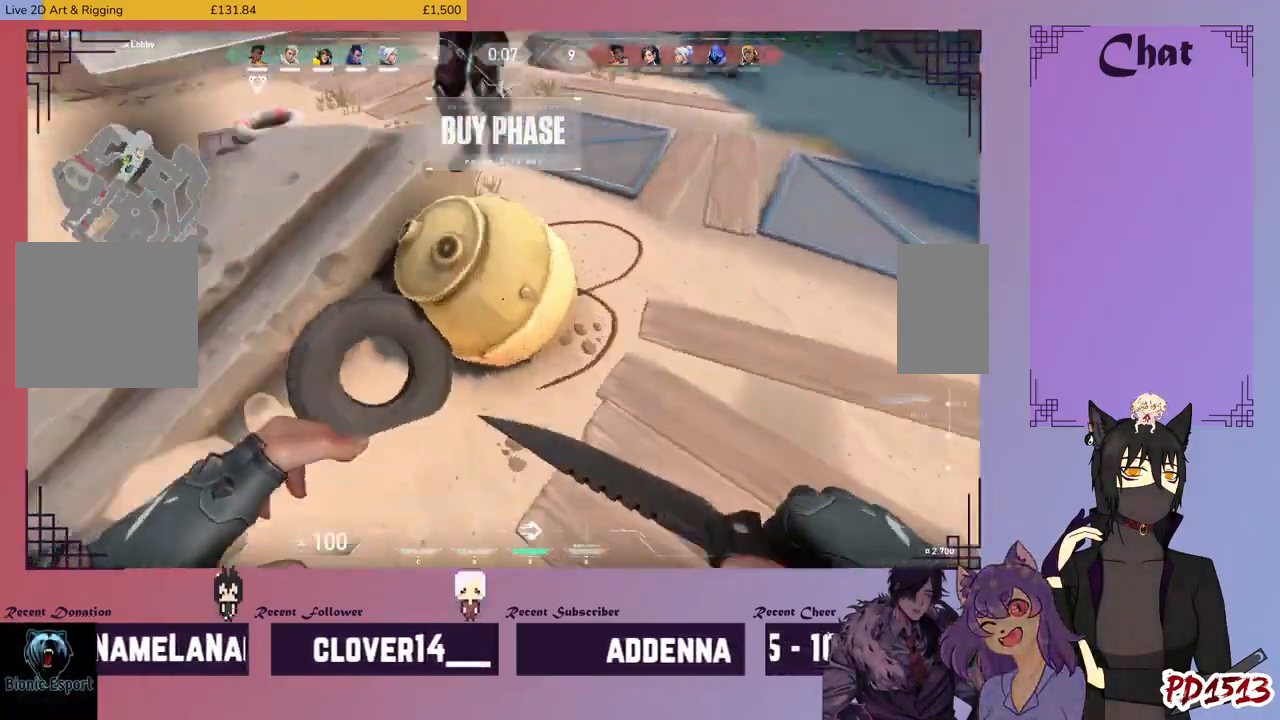
{"keys": ["w"], "mouse": ["left"], "events": [[133, "d", "up"], [466, "mouse_left", "down"], [466, "w", "up"], [500, "w", "down"]]}
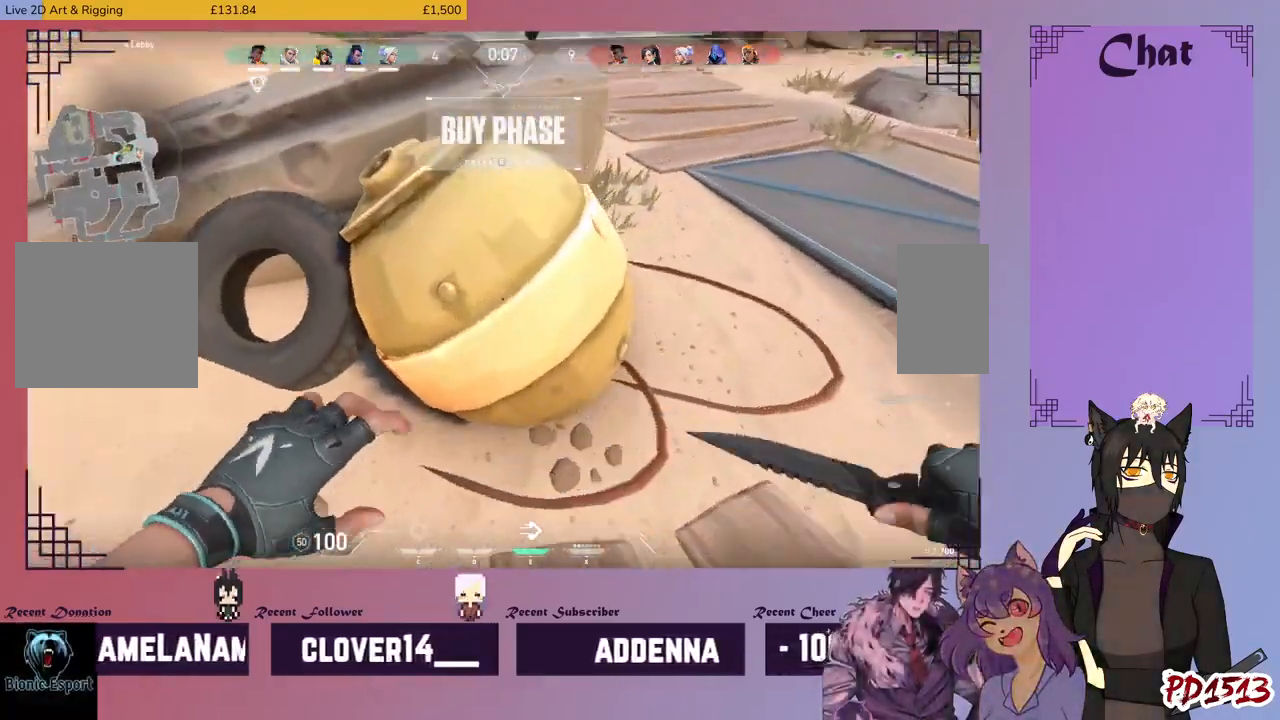
{"keys": ["w"], "mouse": ["left"], "events": [[100, "w", "up"], [133, "mouse_left", "up"], [233, "mouse_left", "down"], [366, "mouse_left", "up"], [400, "w", "down"], [433, "mouse_left", "down"]]}
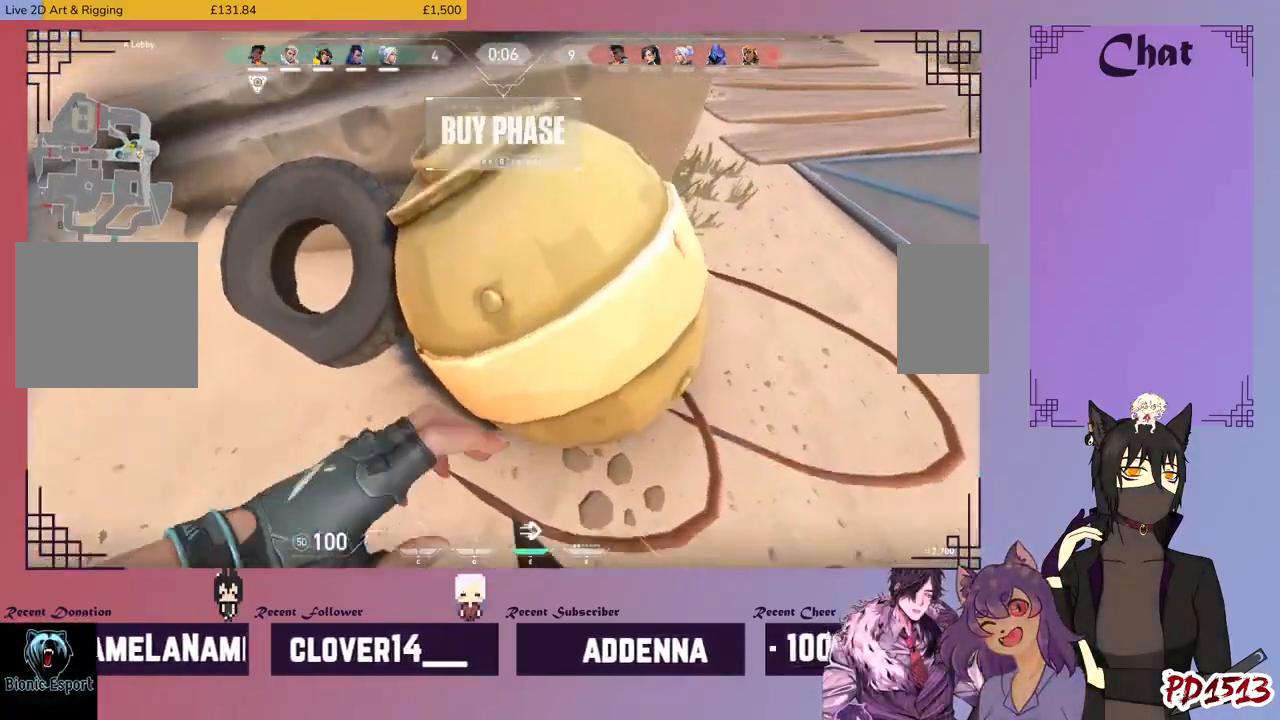
{"keys": [], "mouse": [], "events": [[66, "mouse_left", "up"], [100, "w", "up"], [133, "mouse_left", "down"], [233, "mouse_left", "up"], [333, "mouse_left", "down"], [400, "mouse_left", "up"]]}
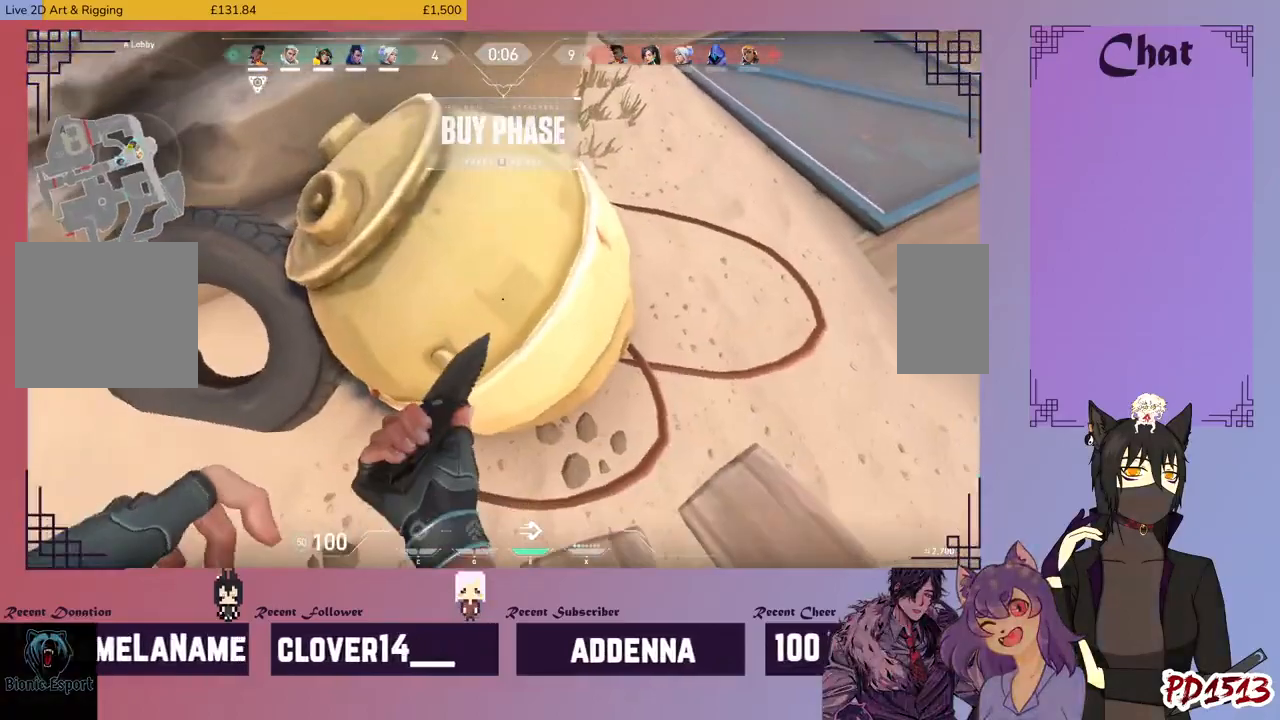
{"keys": [], "mouse": [], "events": [[33, "mouse_left", "down"], [100, "mouse_left", "up"], [100, "w", "down"], [166, "mouse_left", "down"], [300, "mouse_left", "up"], [366, "mouse_left", "down"], [433, "w", "up"], [500, "mouse_left", "up"]]}
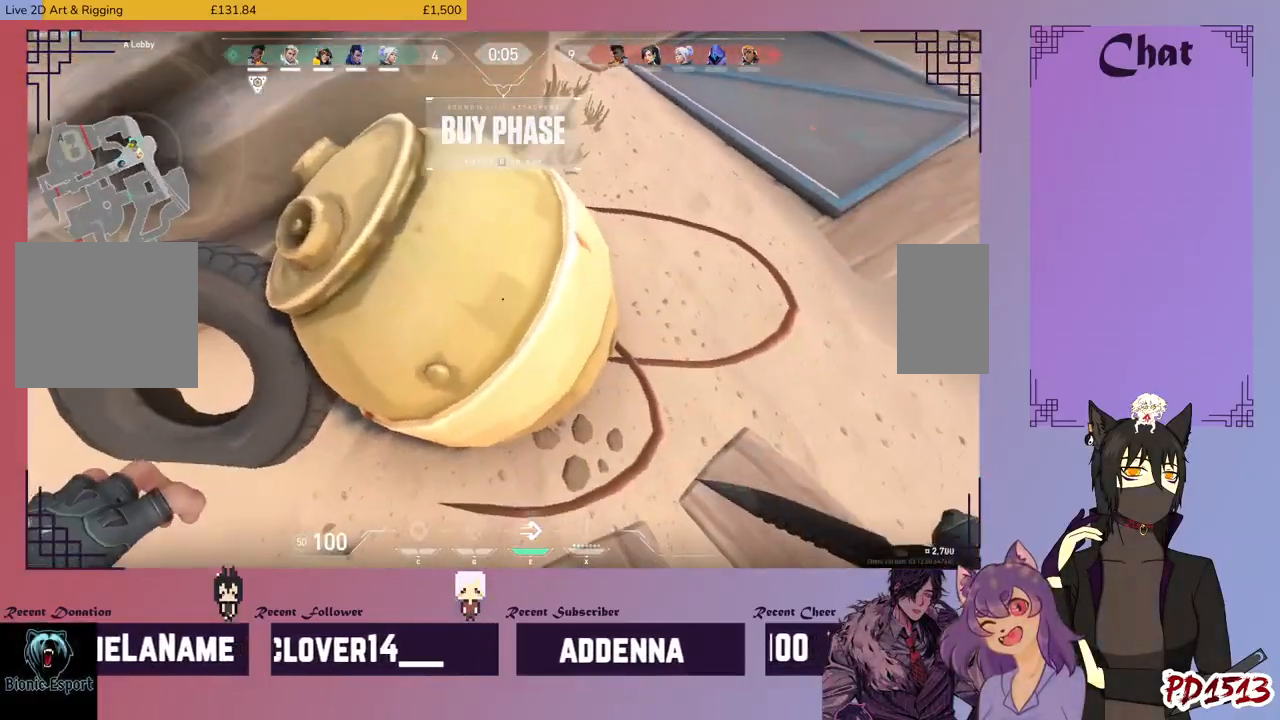
{"keys": [], "mouse": ["left"], "events": [[66, "mouse_left", "down"], [166, "mouse_left", "up"], [233, "mouse_left", "down"], [300, "mouse_left", "up"], [433, "mouse_left", "down"]]}
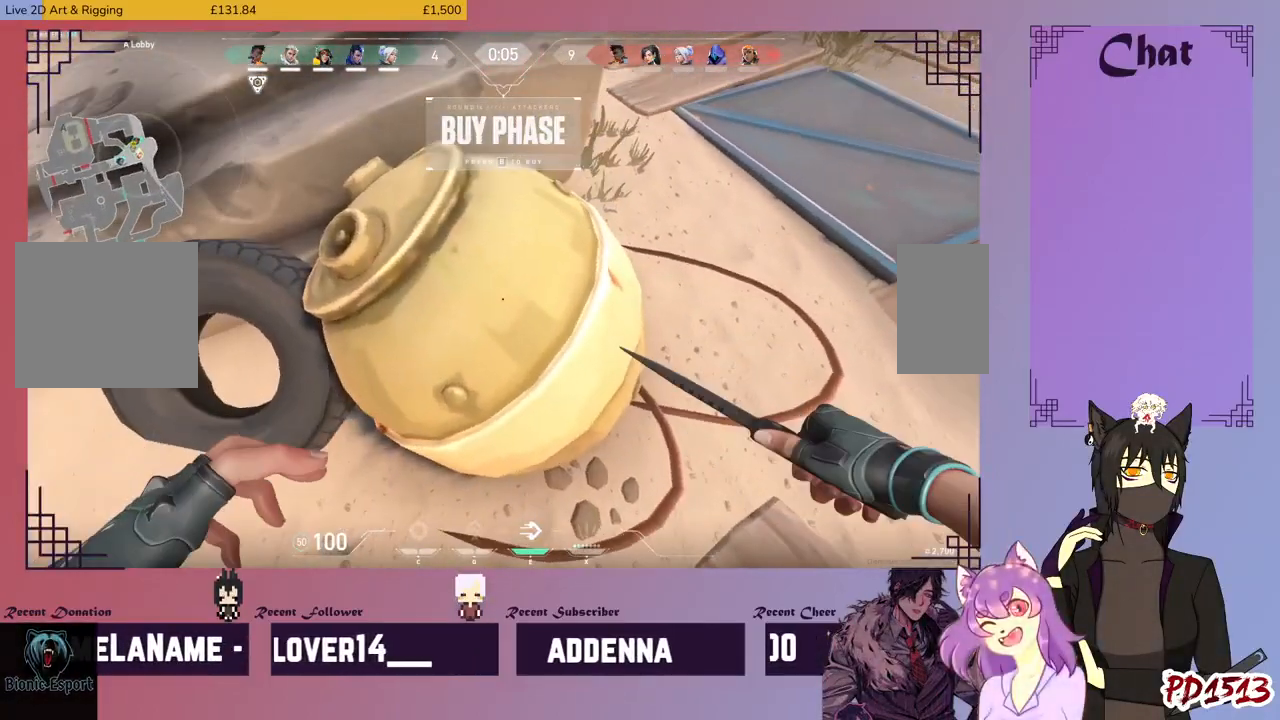
{"keys": [], "mouse": ["left"], "events": [[33, "mouse_left", "up"], [100, "mouse_left", "down"], [233, "mouse_left", "up"], [300, "mouse_left", "down"], [400, "mouse_left", "up"], [466, "mouse_left", "down"]]}
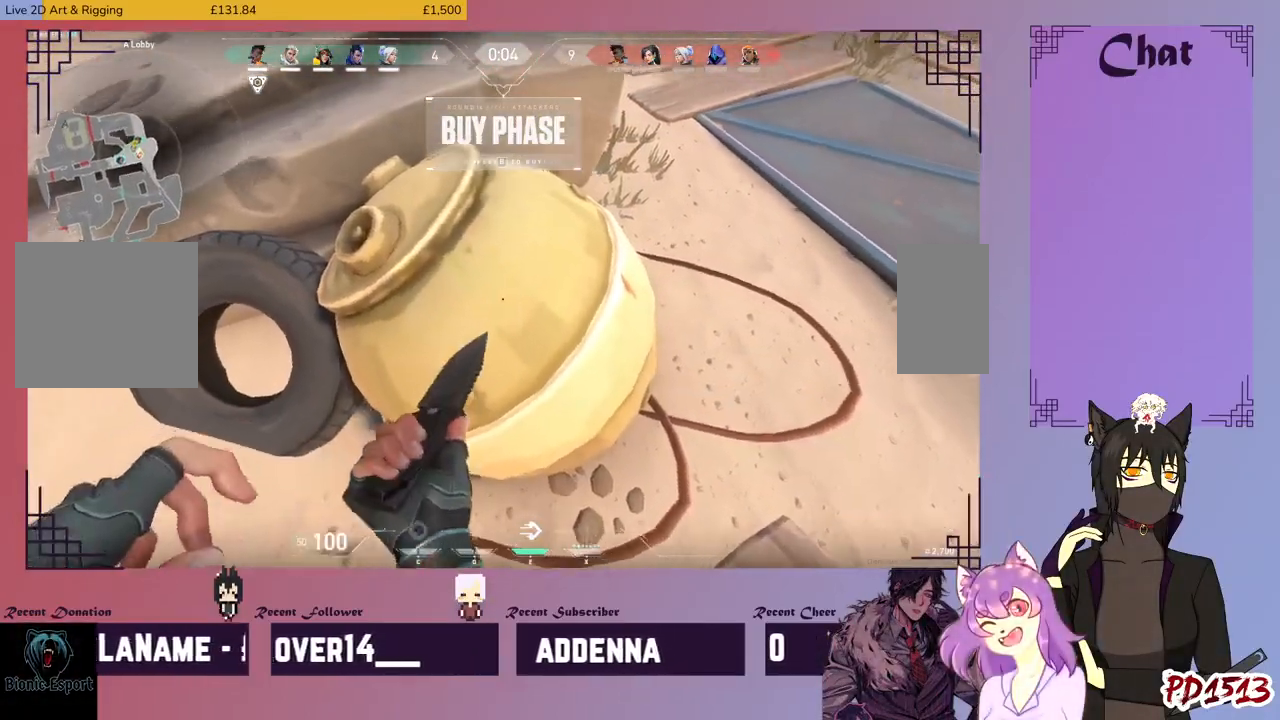
{"keys": ["a", "w"], "mouse": [], "events": [[100, "mouse_left", "up"], [166, "mouse_left", "down"], [233, "mouse_left", "up"], [233, "w", "down"], [300, "a", "down"]]}
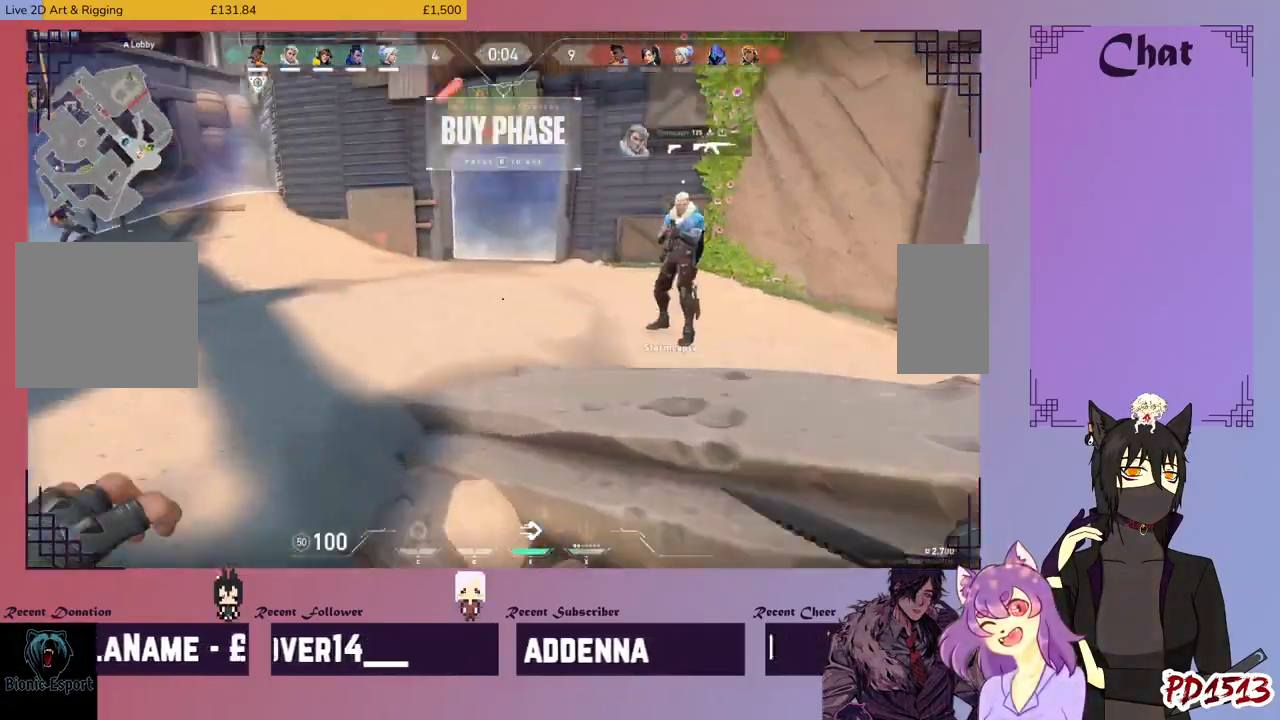
{"keys": ["a", "w"], "mouse": [], "events": []}
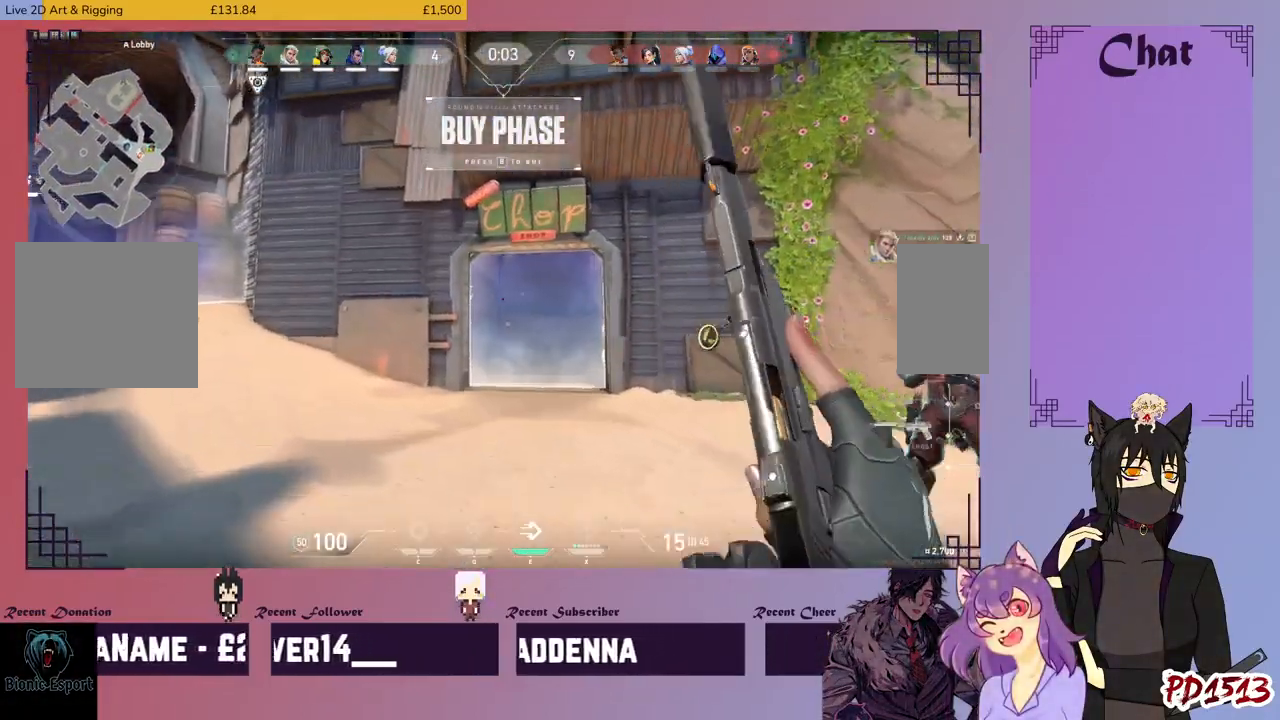
{"keys": ["a"], "mouse": [], "events": [[400, "w", "up"]]}
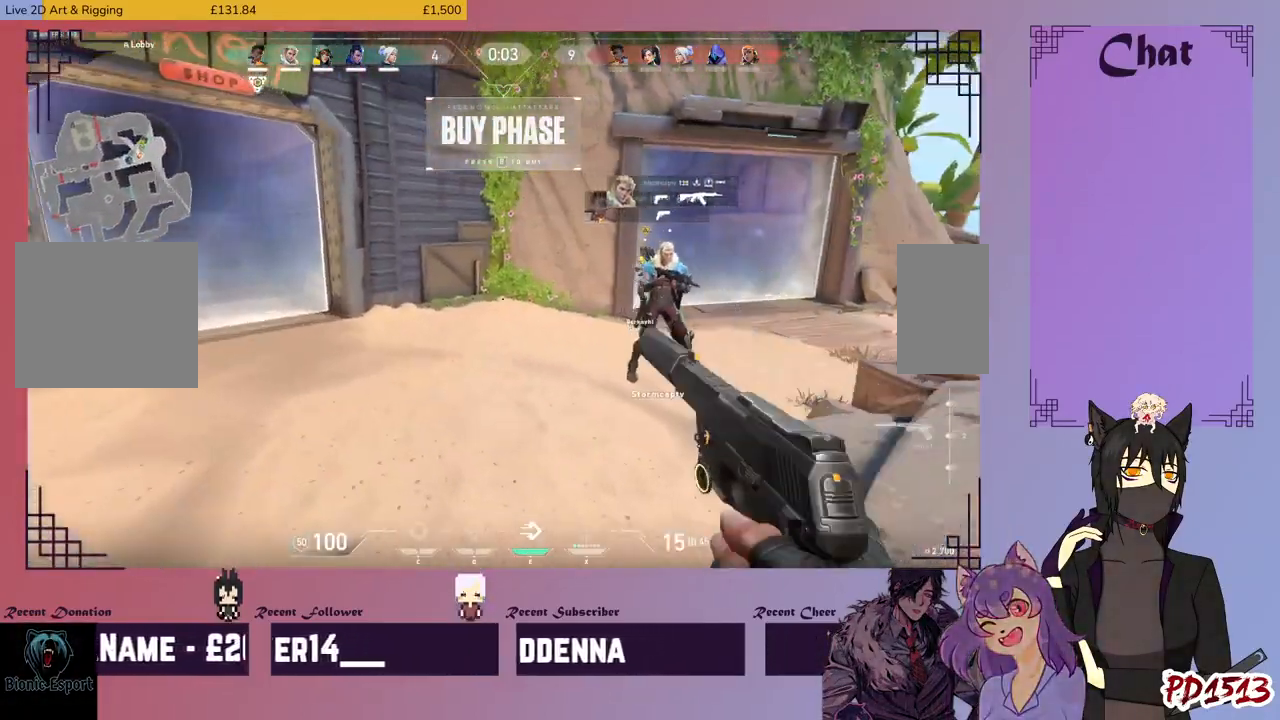
{"keys": ["a", "w"], "mouse": [], "events": [[333, "w", "down"]]}
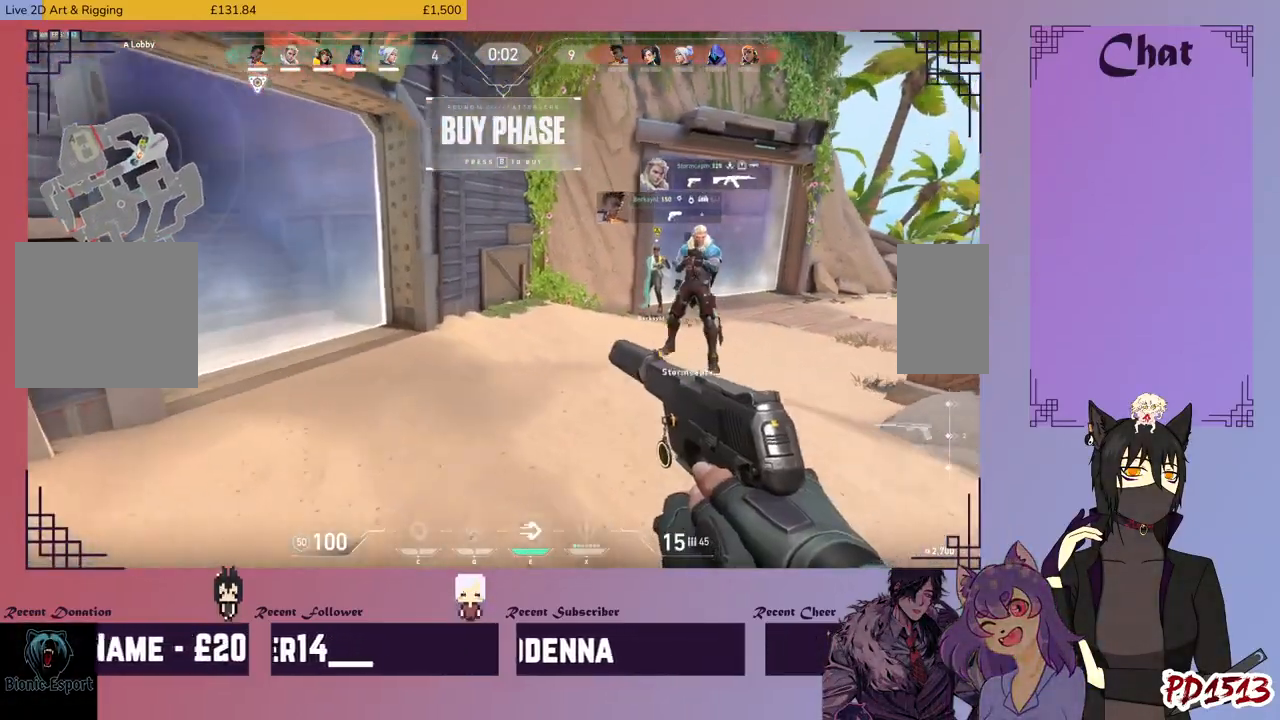
{"keys": ["w"], "mouse": [], "events": [[33, "a", "up"], [33, "d", "down"], [33, "w", "up"], [333, "d", "up"], [333, "w", "down"]]}
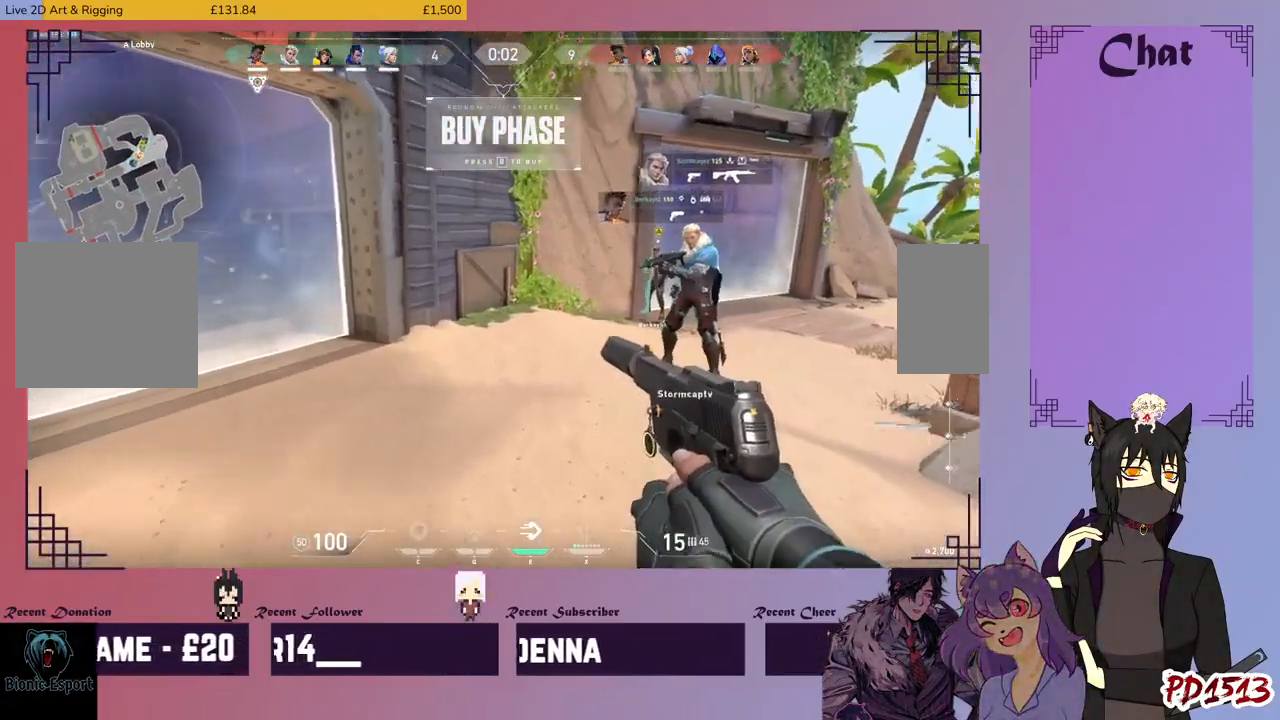
{"keys": [], "mouse": [], "events": [[100, "a", "down"], [300, "a", "up"], [300, "w", "up"]]}
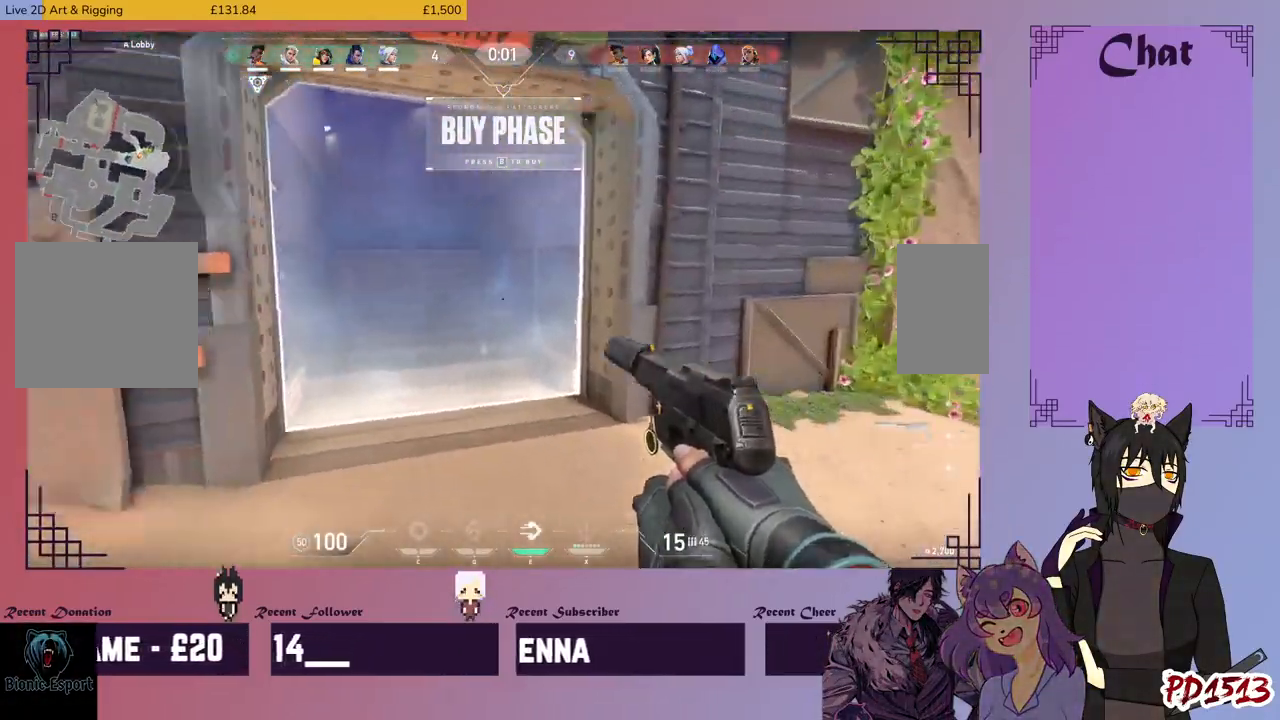
{"keys": [], "mouse": [], "events": []}
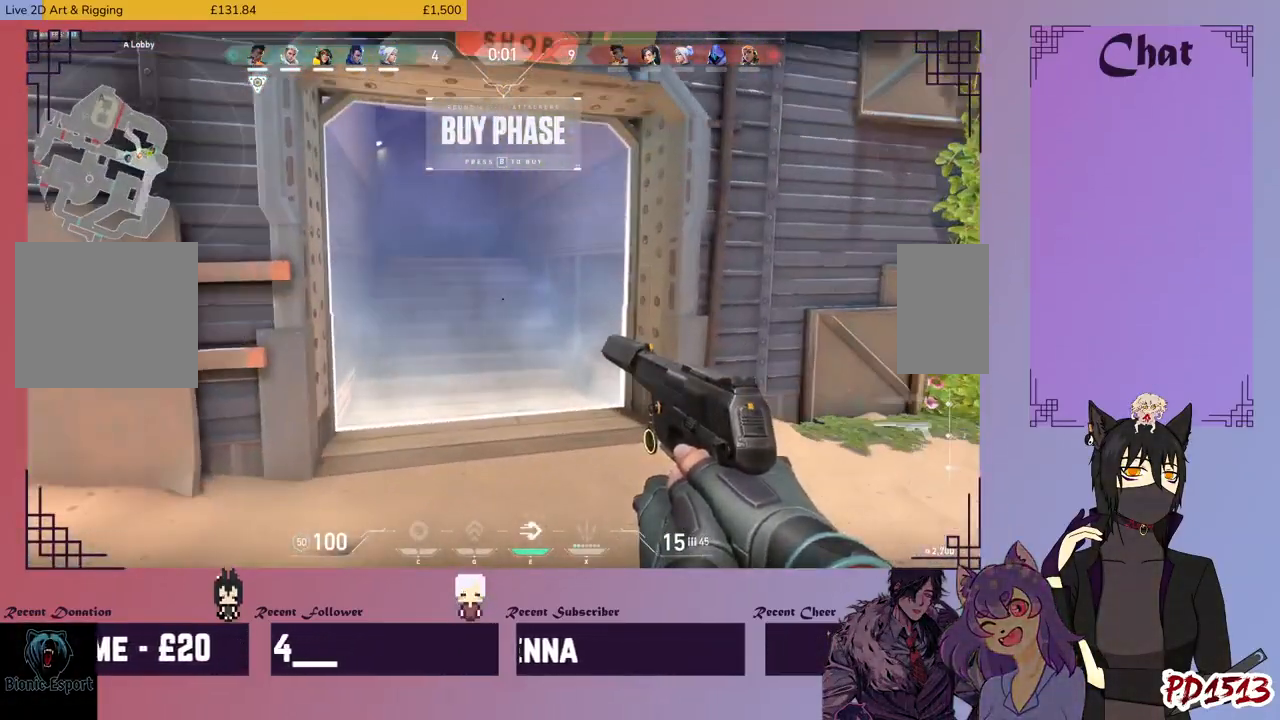
{"keys": [], "mouse": [], "events": []}
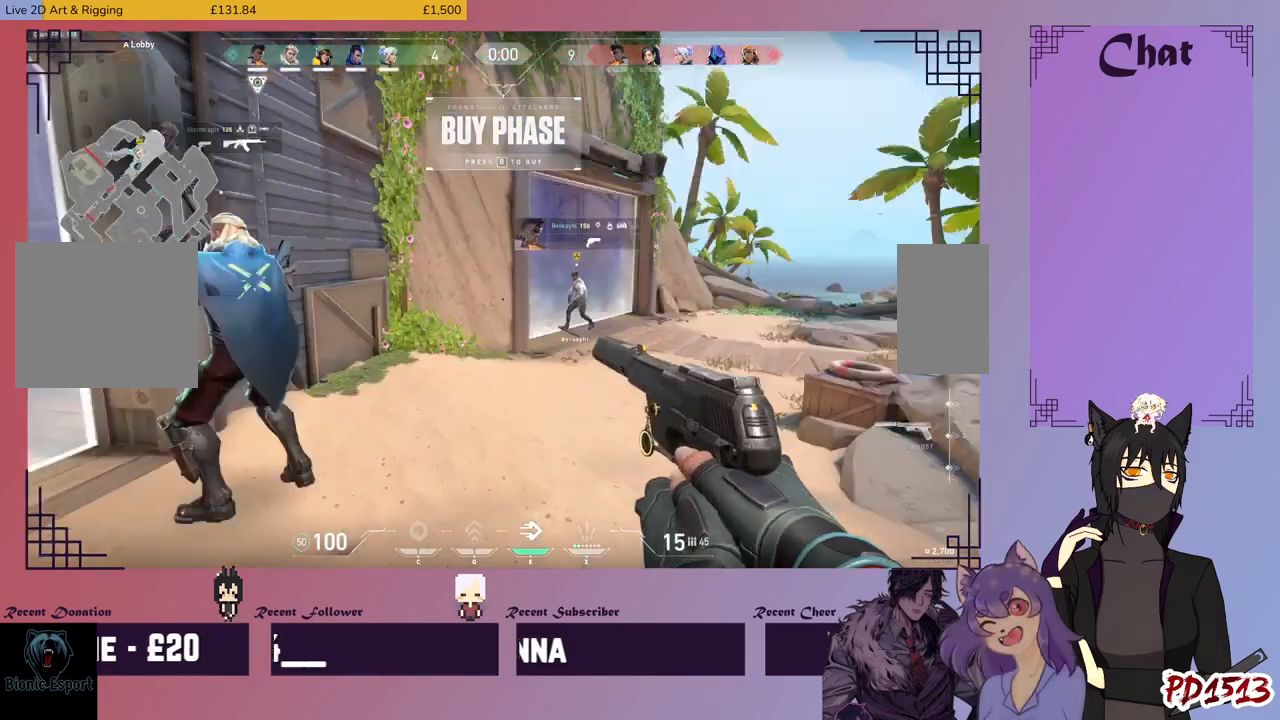
{"keys": [], "mouse": [], "events": []}
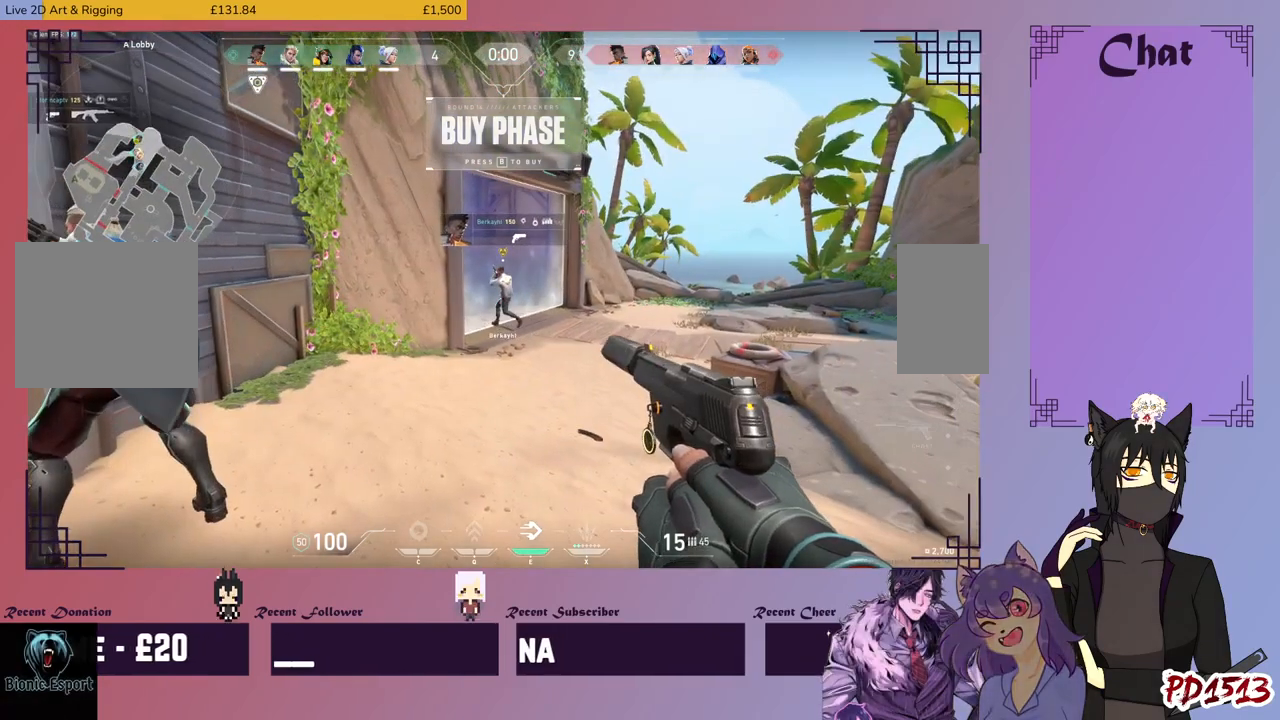
{"keys": ["w"], "mouse": [], "events": [[500, "w", "down"]]}
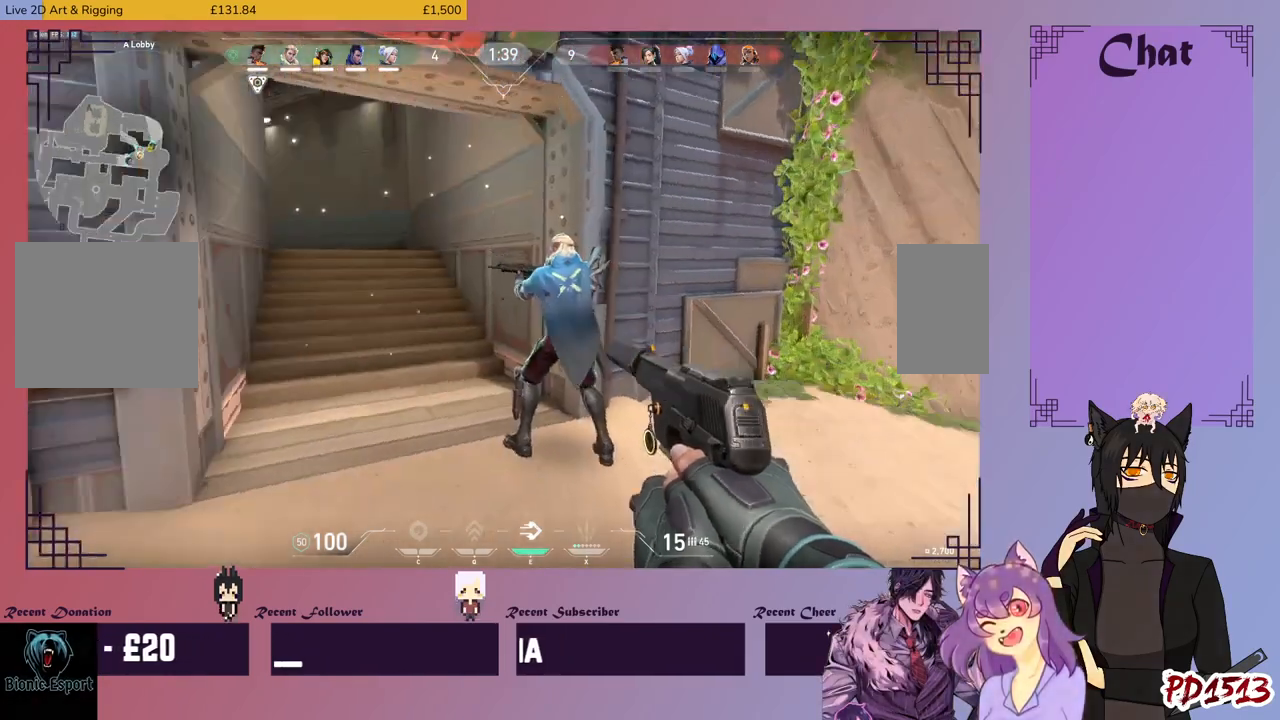
{"keys": ["shift", "w"], "mouse": [], "events": [[466, "shift", "down"]]}
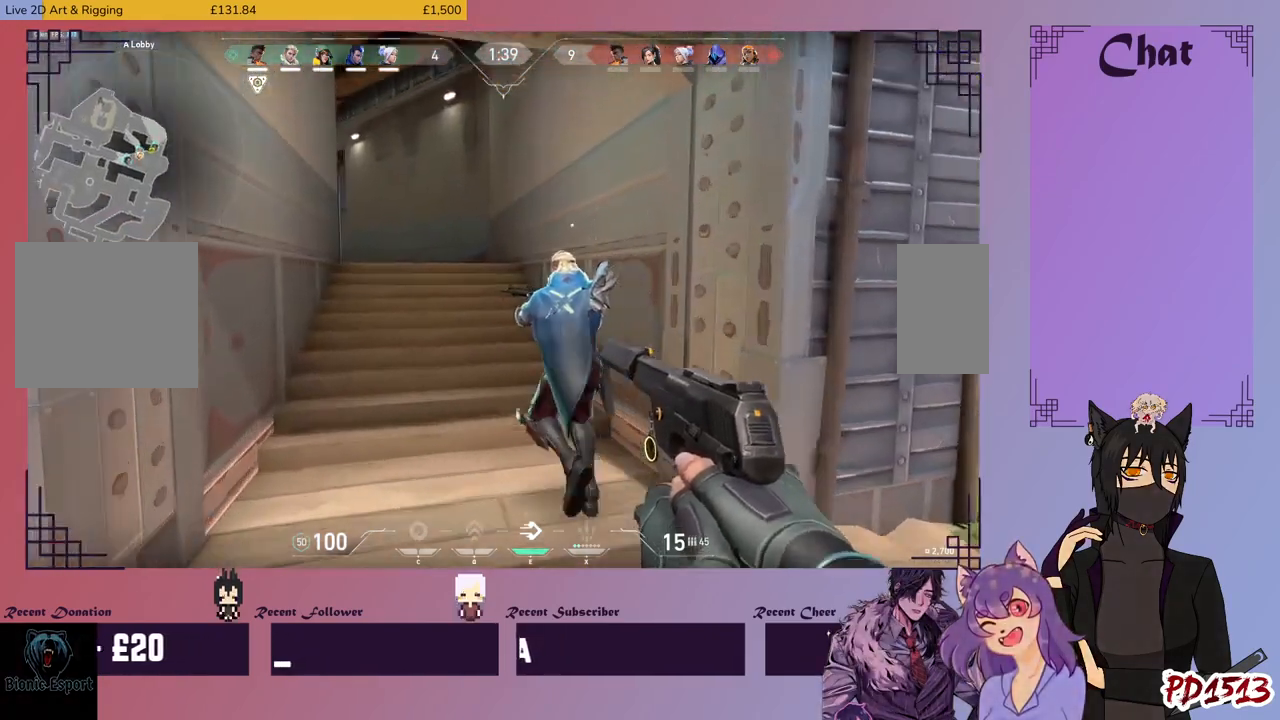
{"keys": ["shift", "w"], "mouse": [], "events": []}
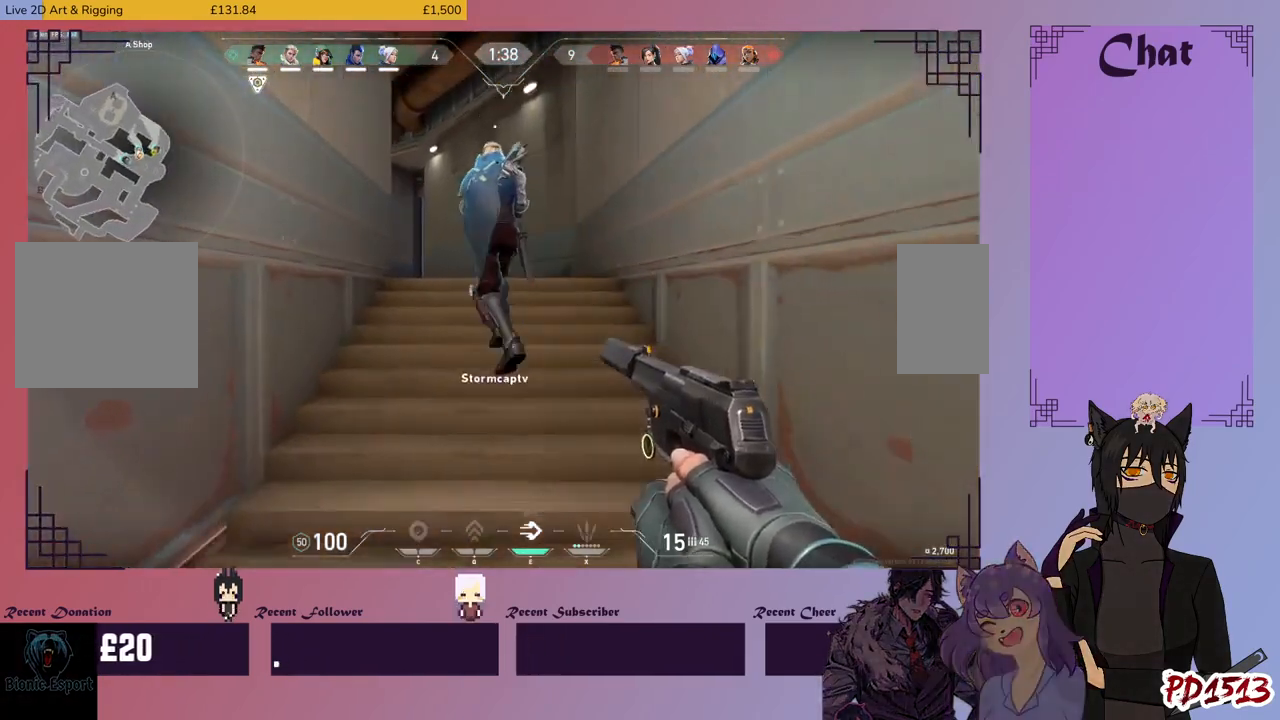
{"keys": ["shift", "w"], "mouse": [], "events": []}
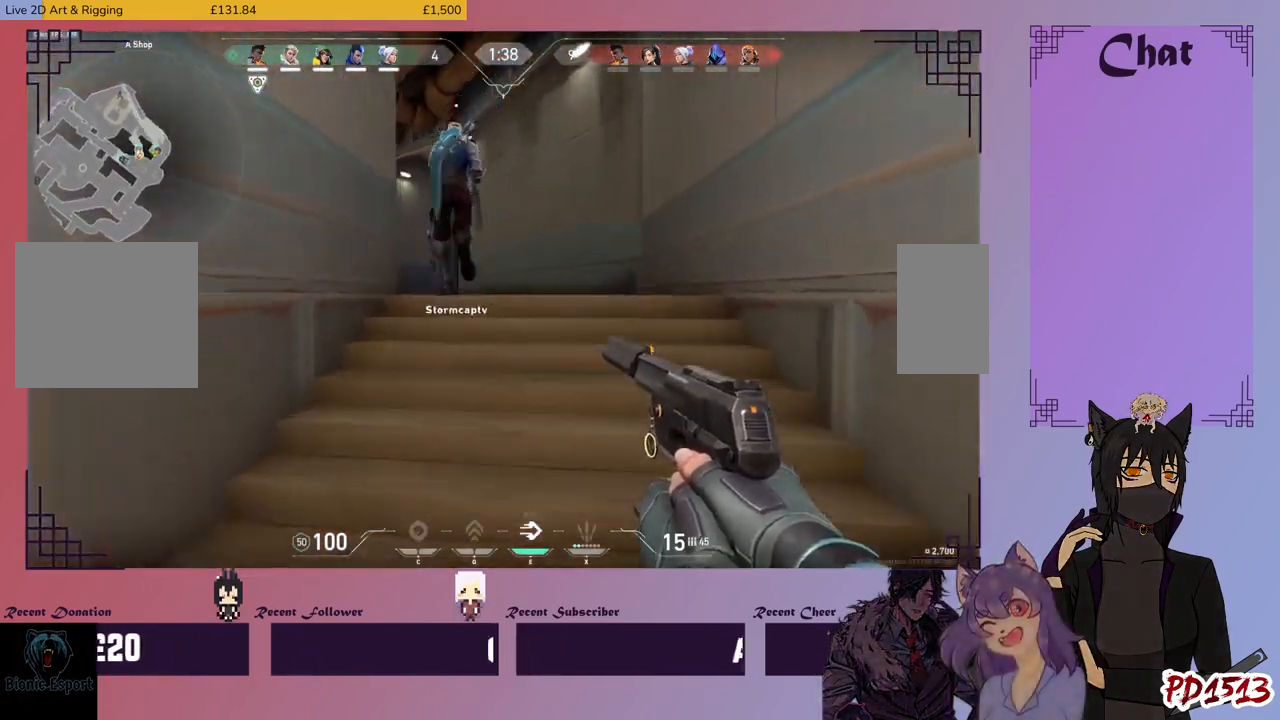
{"keys": ["shift", "w"], "mouse": [], "events": []}
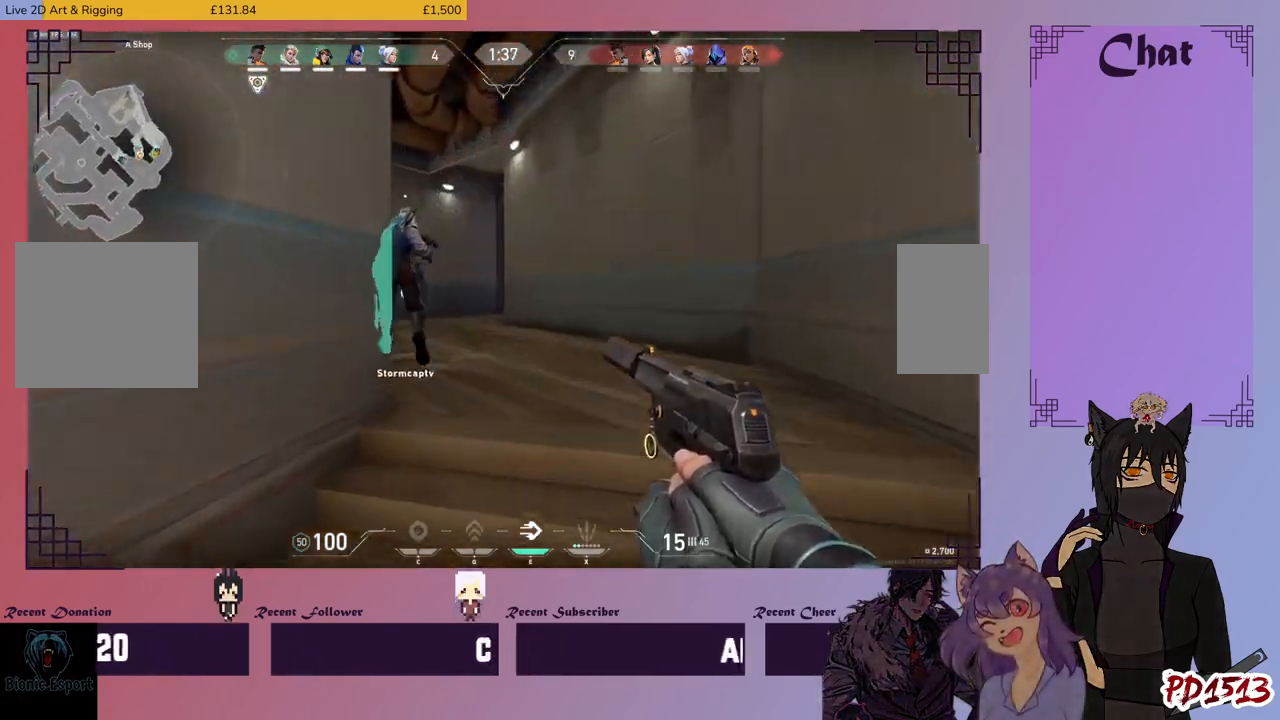
{"keys": ["shift", "w"], "mouse": [], "events": []}
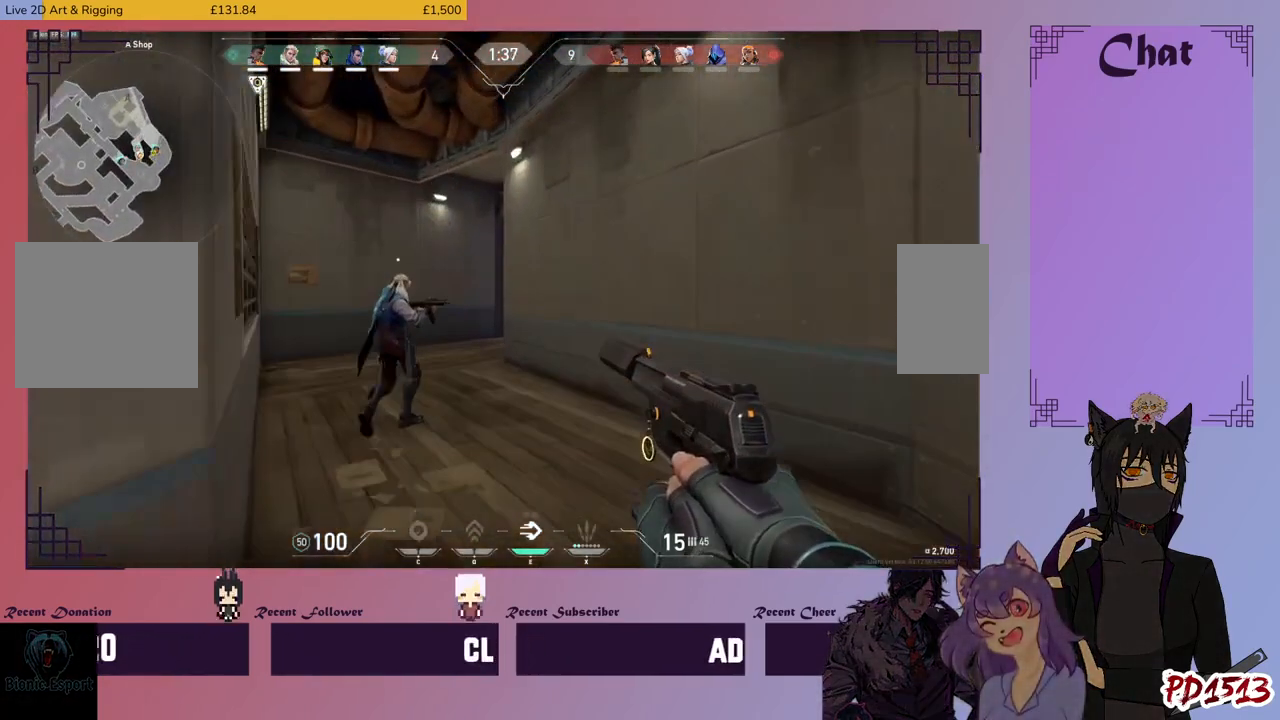
{"keys": ["shift", "w"], "mouse": [], "events": []}
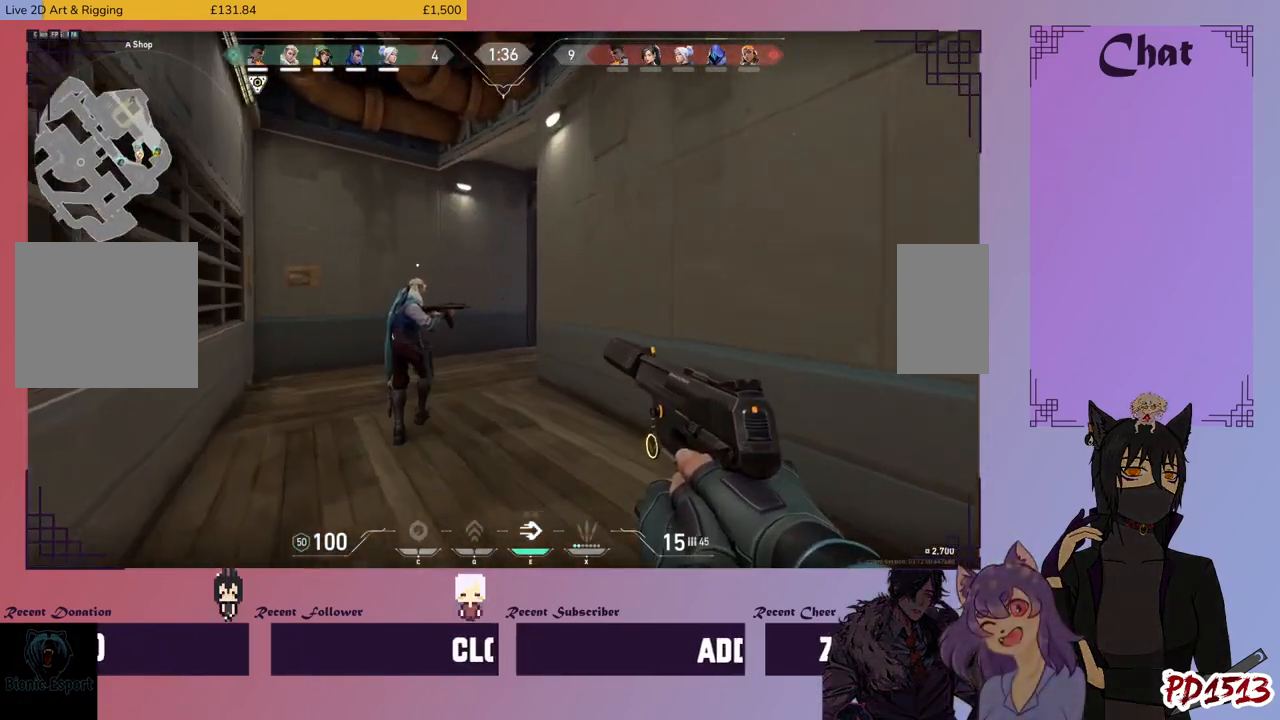
{"keys": ["a", "shift", "w"], "mouse": [], "events": [[33, "a", "down"]]}
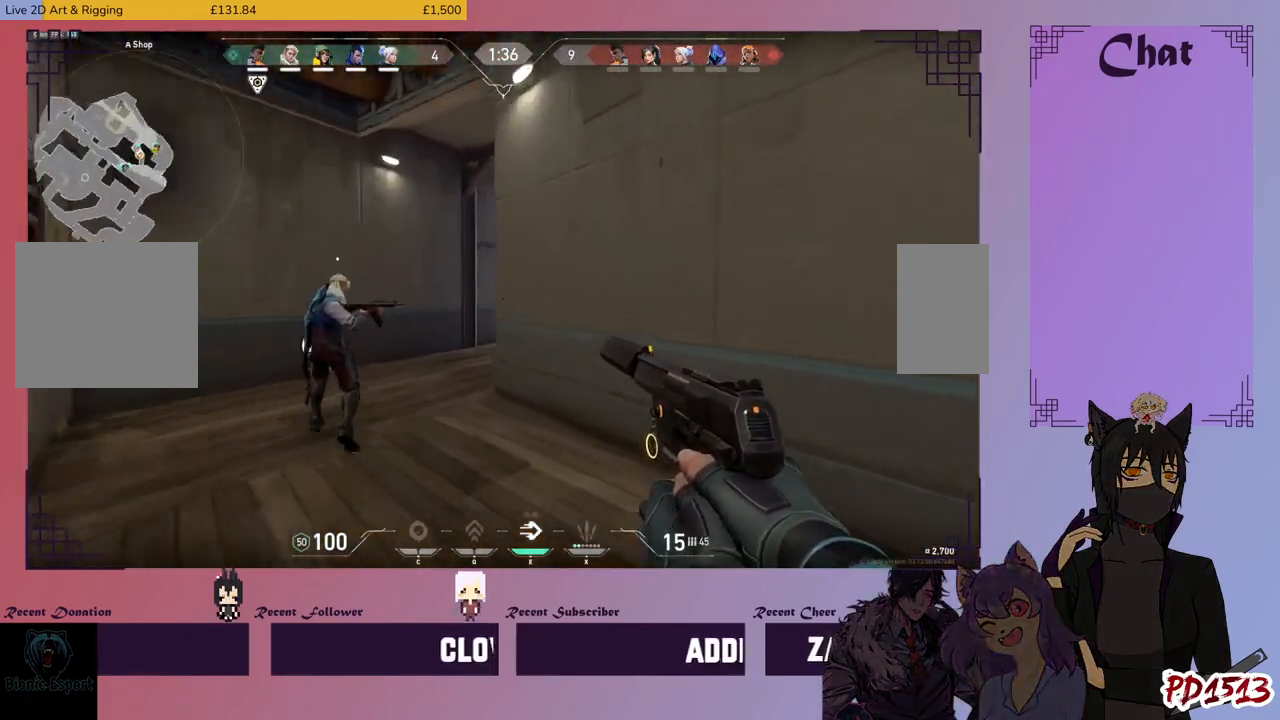
{"keys": ["a", "shift", "w"], "mouse": [], "events": [[233, "w", "up"], [500, "w", "down"]]}